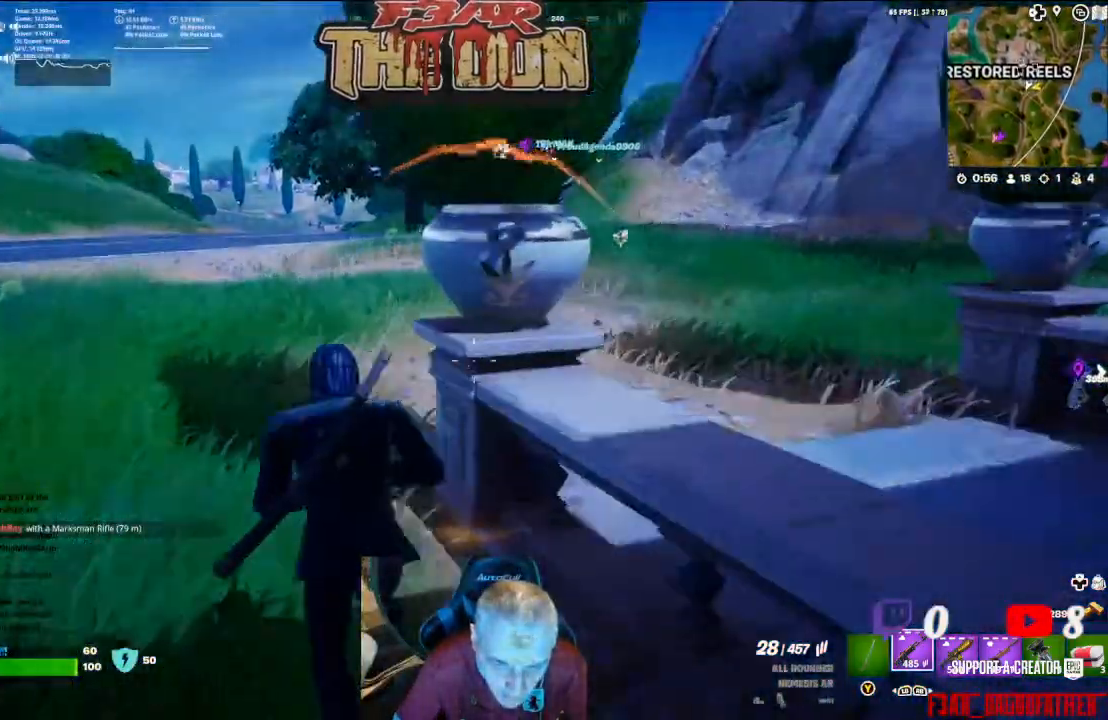
Gameplay with a controller (Xbox layout); each line is a JSON object with the inputs held at the frame after it. "events" lists button and stick changes between this image and that frame as [ms after this image, input, new state], when the widget could be followed in between.
{"buttons": [], "left_stick": "up", "right_stick": "right", "events": [[33, "L3", "up"], [233, "right_stick", "right"], [300, "left_stick", "up"]]}
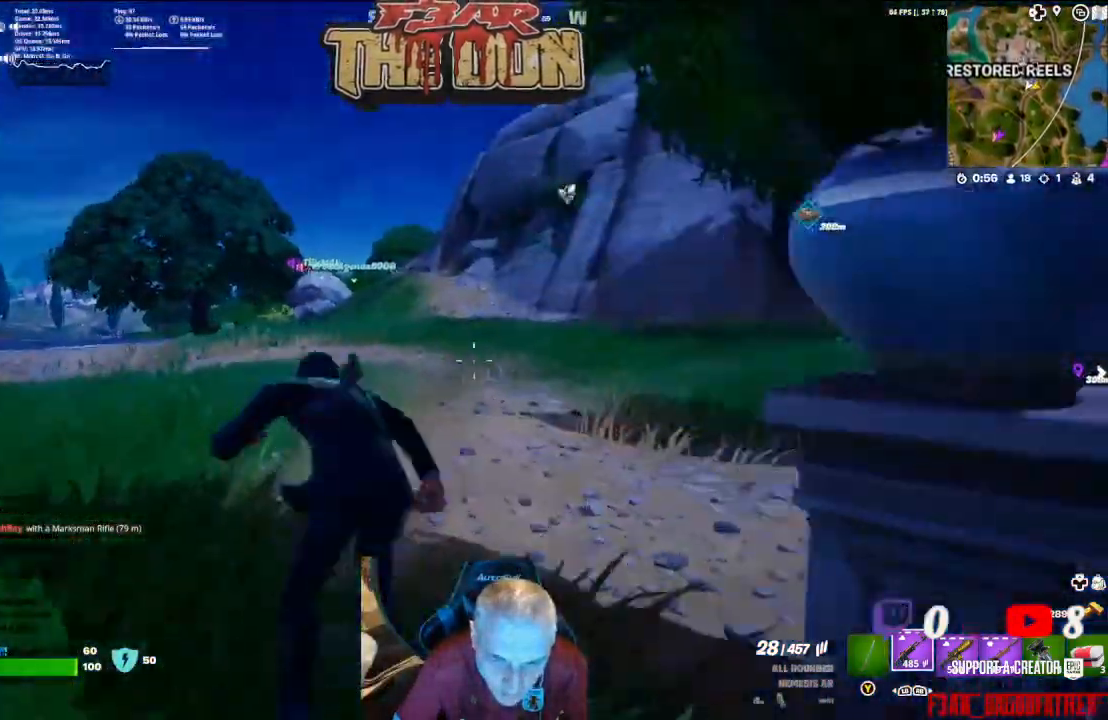
{"buttons": [], "left_stick": "up", "right_stick": "center", "events": [[133, "right_stick", "center"]]}
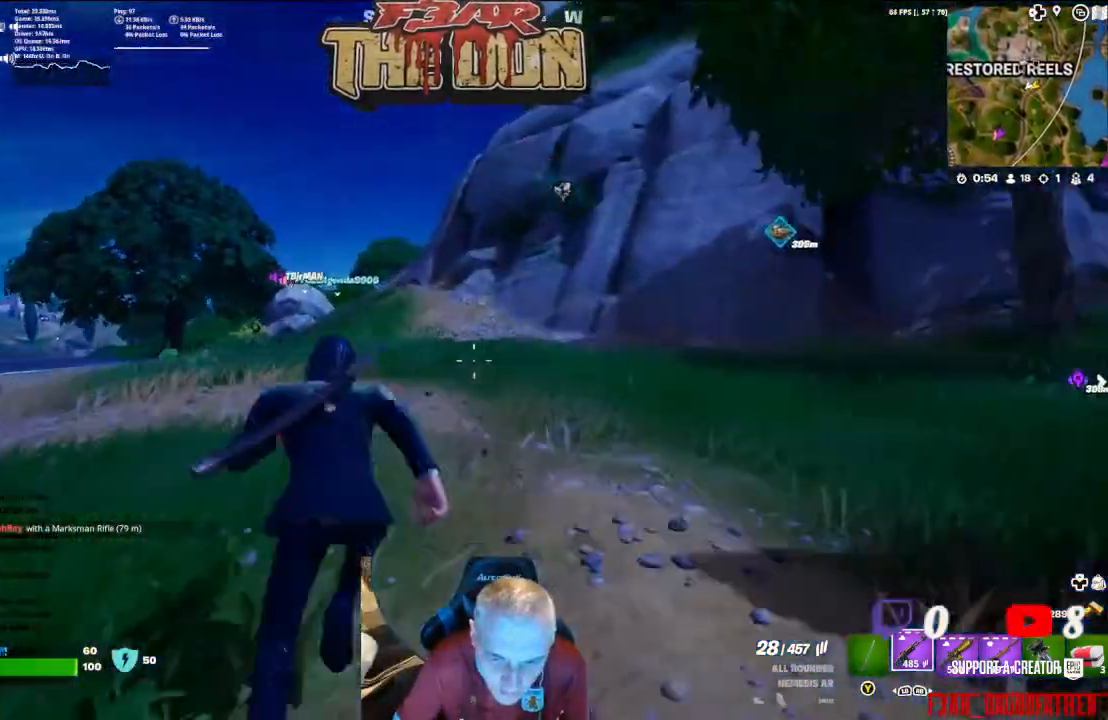
{"buttons": [], "left_stick": "up", "right_stick": "center", "events": [[100, "right_stick", "up"], [233, "R3", "down"], [400, "R3", "up"], [400, "right_stick", "center"]]}
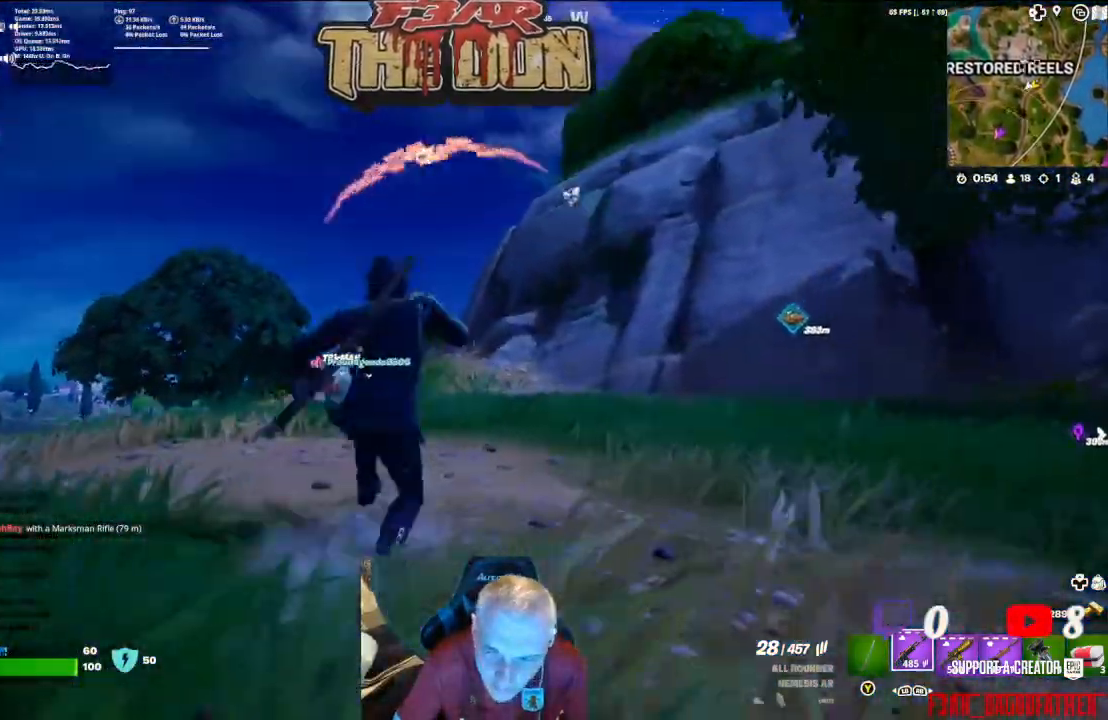
{"buttons": [], "left_stick": "up", "right_stick": "center", "events": []}
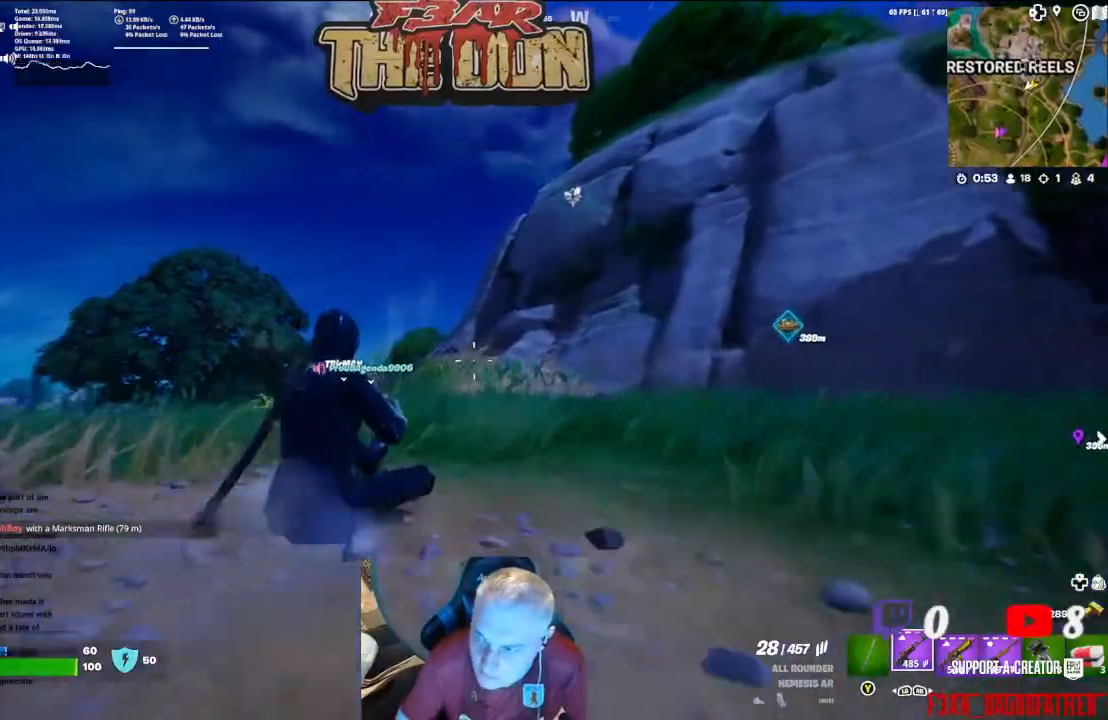
{"buttons": [], "left_stick": "up", "right_stick": "center", "events": [[167, "L3", "down"], [300, "L3", "up"]]}
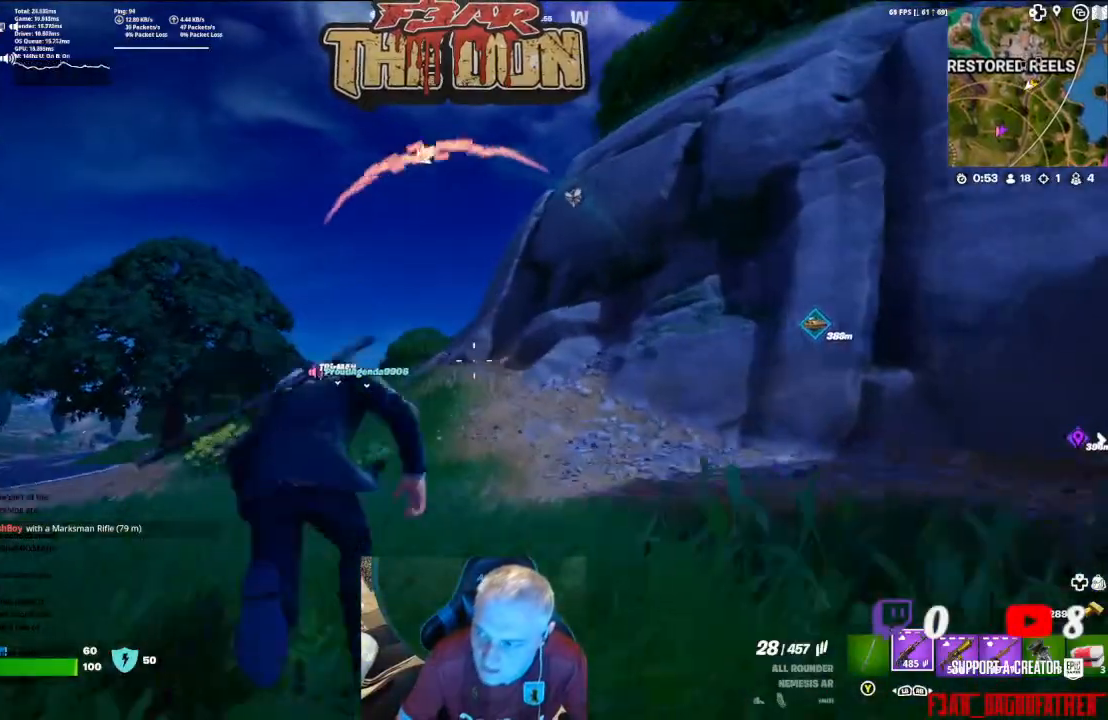
{"buttons": [], "left_stick": "down-right", "right_stick": "down-left", "events": [[200, "right_stick", "down-left"], [233, "left_stick", "up-right"], [400, "left_stick", "down-right"]]}
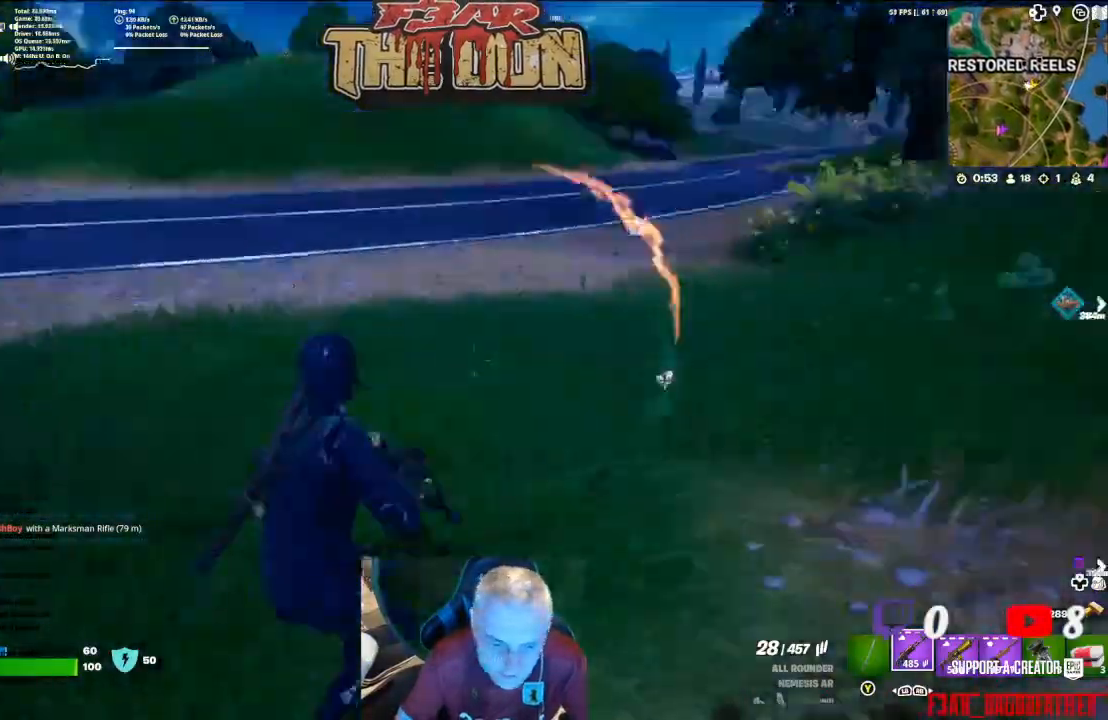
{"buttons": [], "left_stick": "up", "right_stick": "up-right", "events": [[67, "left_stick", "up-right"], [67, "right_stick", "left"], [267, "L3", "down"], [267, "right_stick", "up-left"], [400, "L3", "up"], [400, "left_stick", "up"], [500, "right_stick", "up-right"]]}
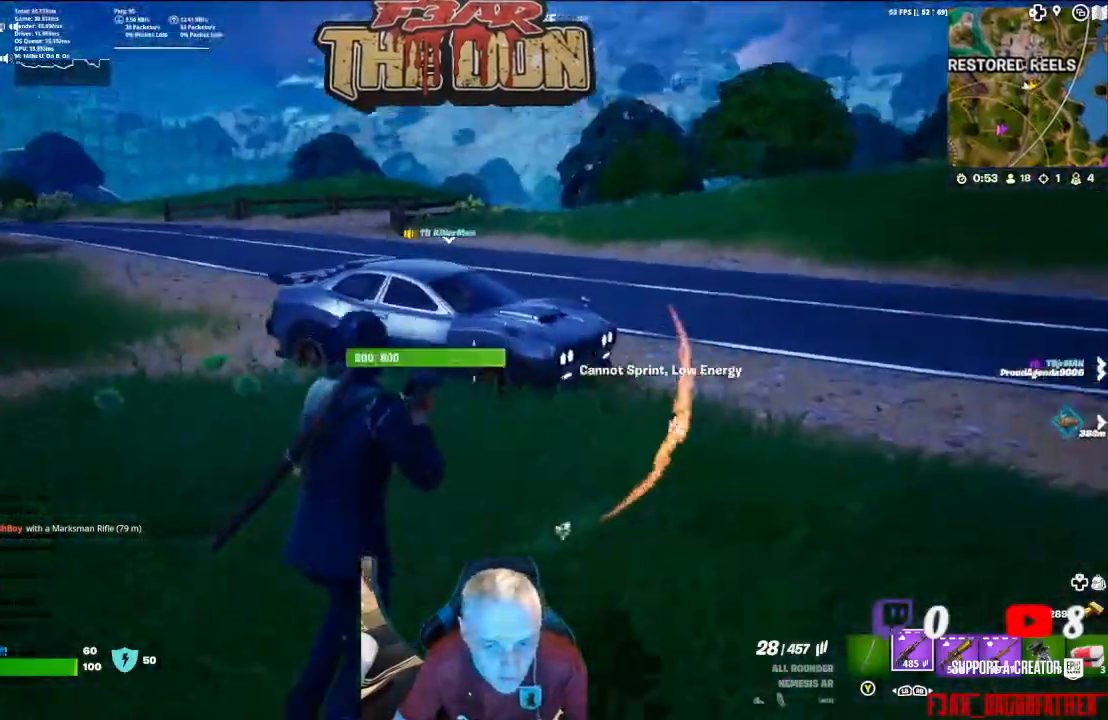
{"buttons": [], "left_stick": "up", "right_stick": "right", "events": [[100, "right_stick", "right"], [167, "L3", "down"], [333, "L3", "up"]]}
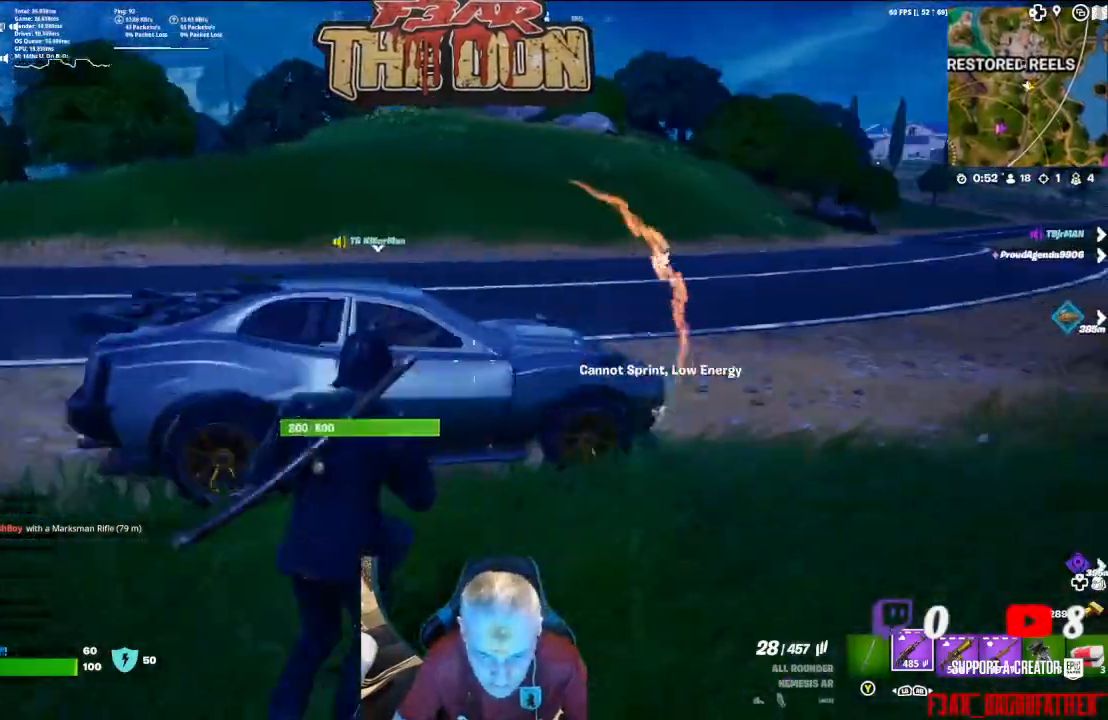
{"buttons": [], "left_stick": "up-right", "right_stick": "right", "events": [[33, "right_stick", "center"], [133, "X", "down"], [200, "X", "up"], [333, "left_stick", "up-right"], [400, "right_stick", "right"]]}
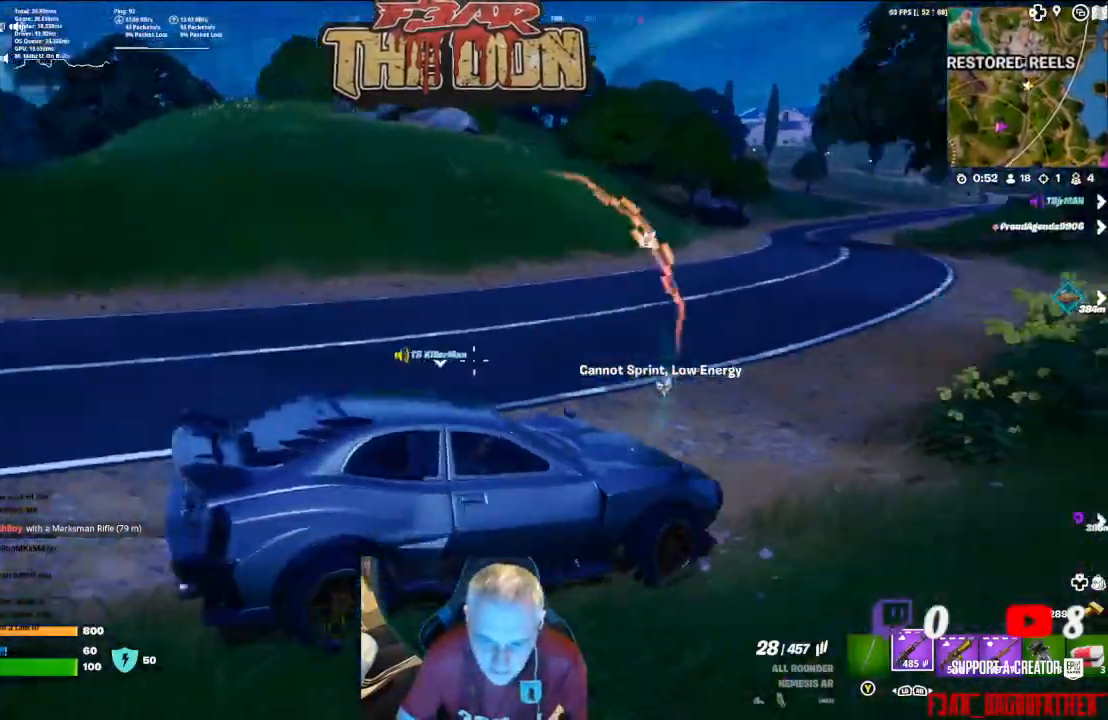
{"buttons": [], "left_stick": "center", "right_stick": "right", "events": [[233, "left_stick", "up"], [333, "left_stick", "center"]]}
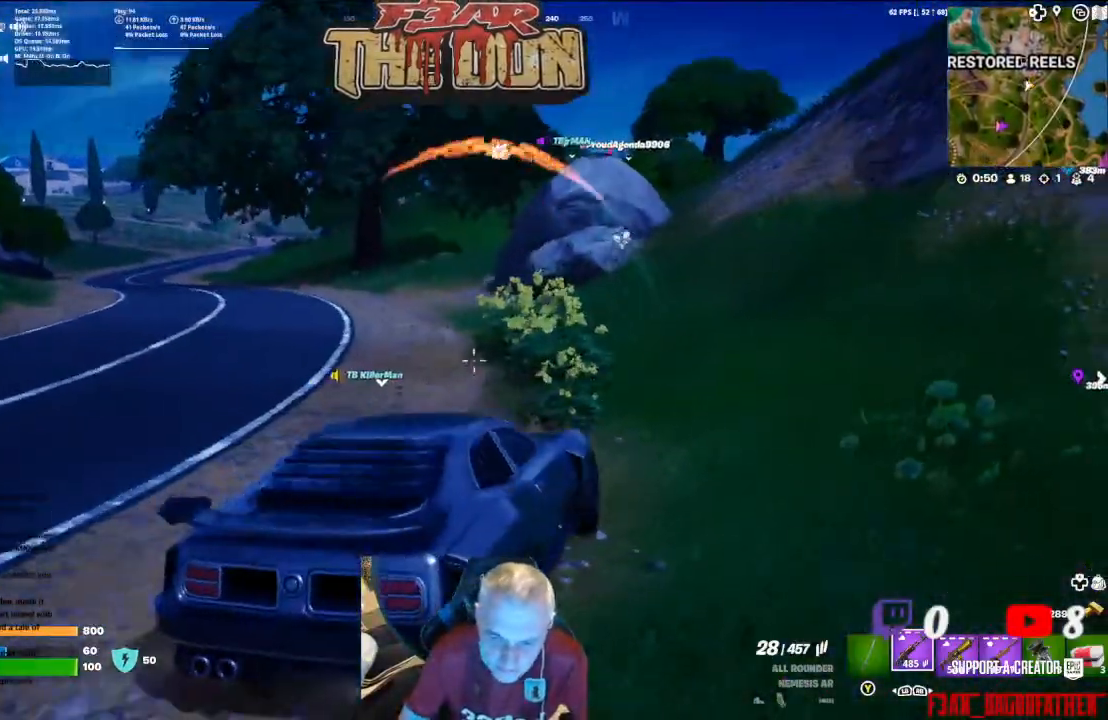
{"buttons": [], "left_stick": "center", "right_stick": "center", "events": [[67, "right_stick", "center"]]}
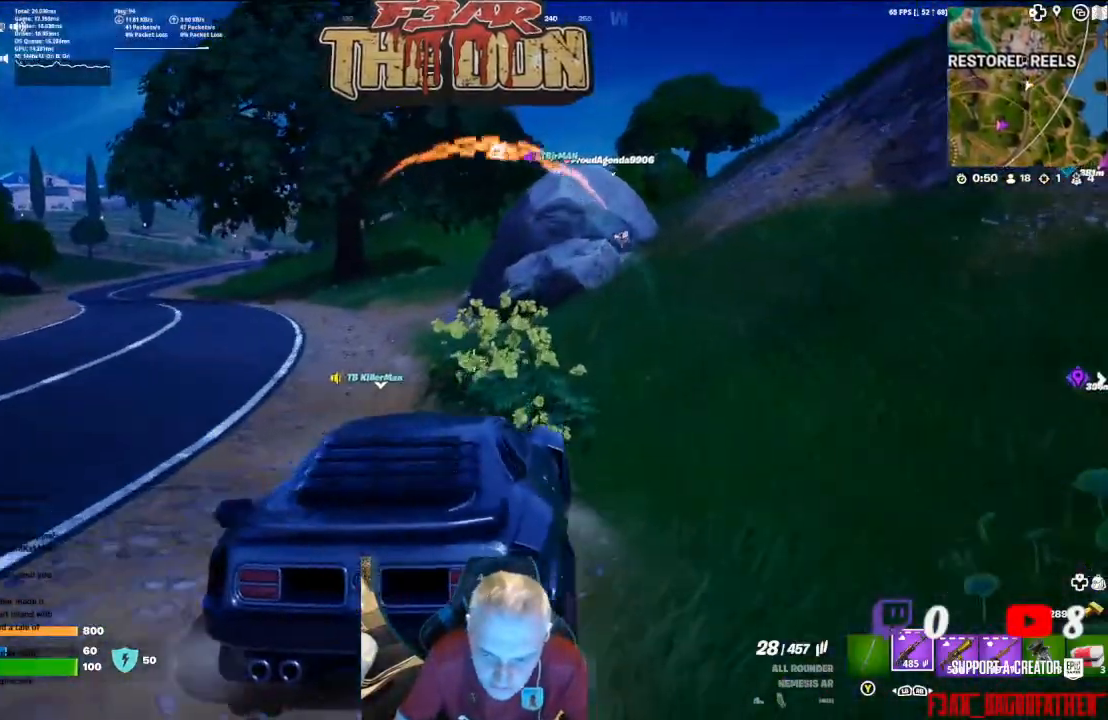
{"buttons": [], "left_stick": "center", "right_stick": "center"}
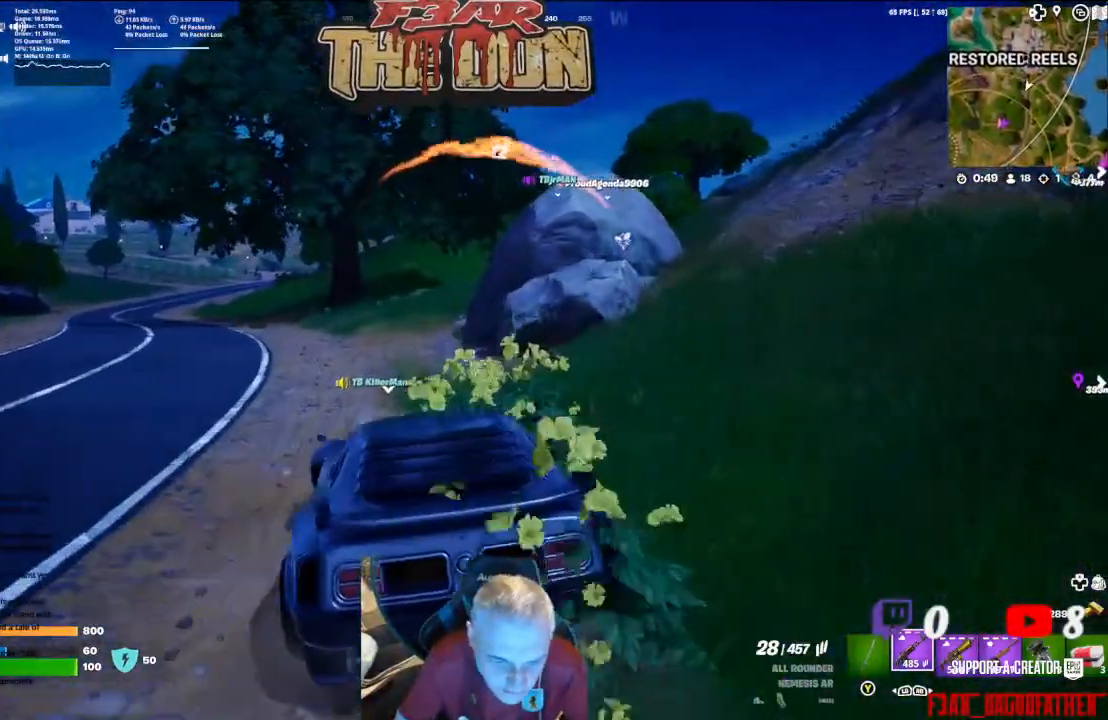
{"buttons": [], "left_stick": "center", "right_stick": "center", "events": []}
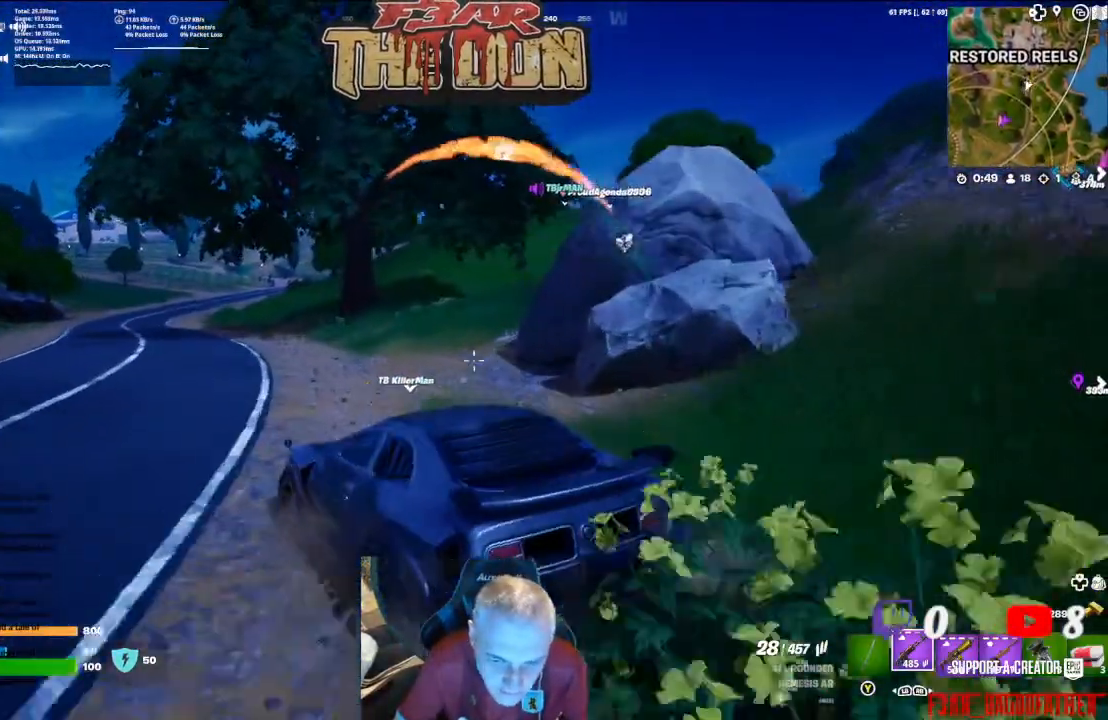
{"buttons": [], "left_stick": "center", "right_stick": "center", "events": []}
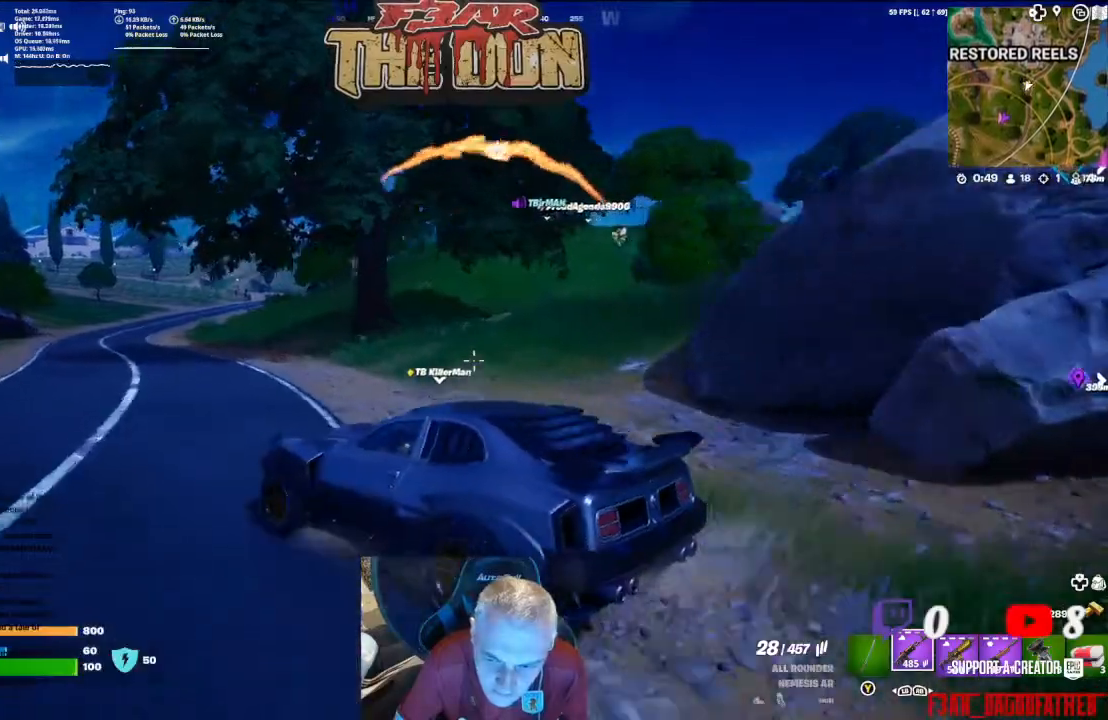
{"buttons": [], "left_stick": "center", "right_stick": "center", "events": []}
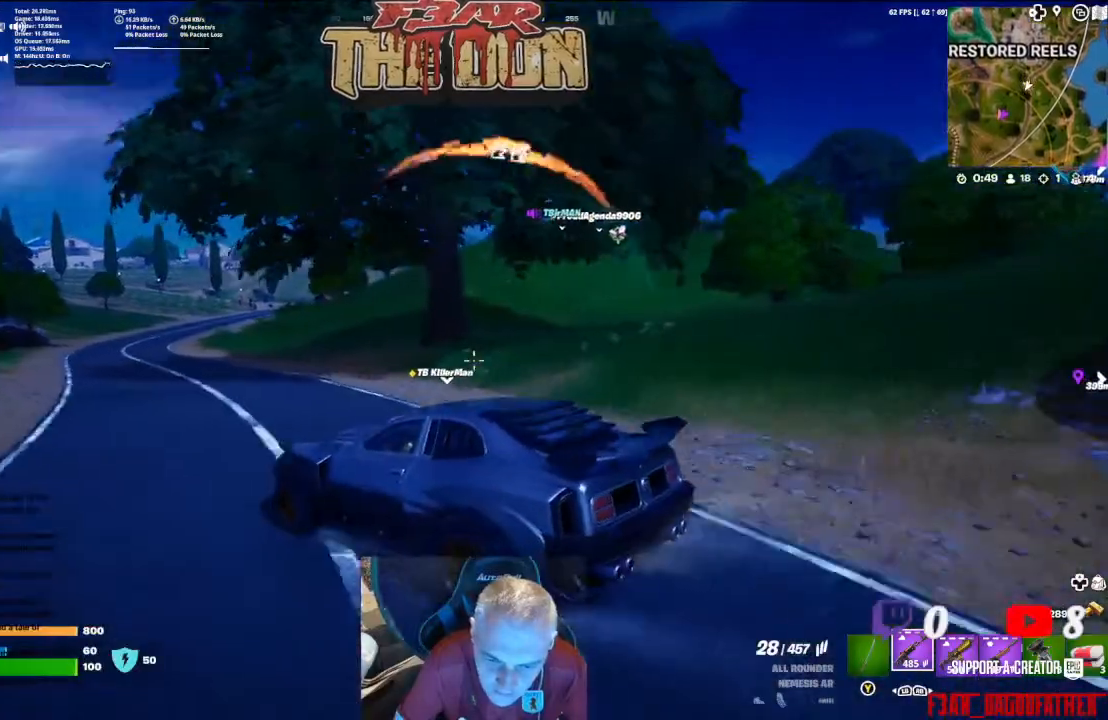
{"buttons": [], "left_stick": "center", "right_stick": "center", "events": []}
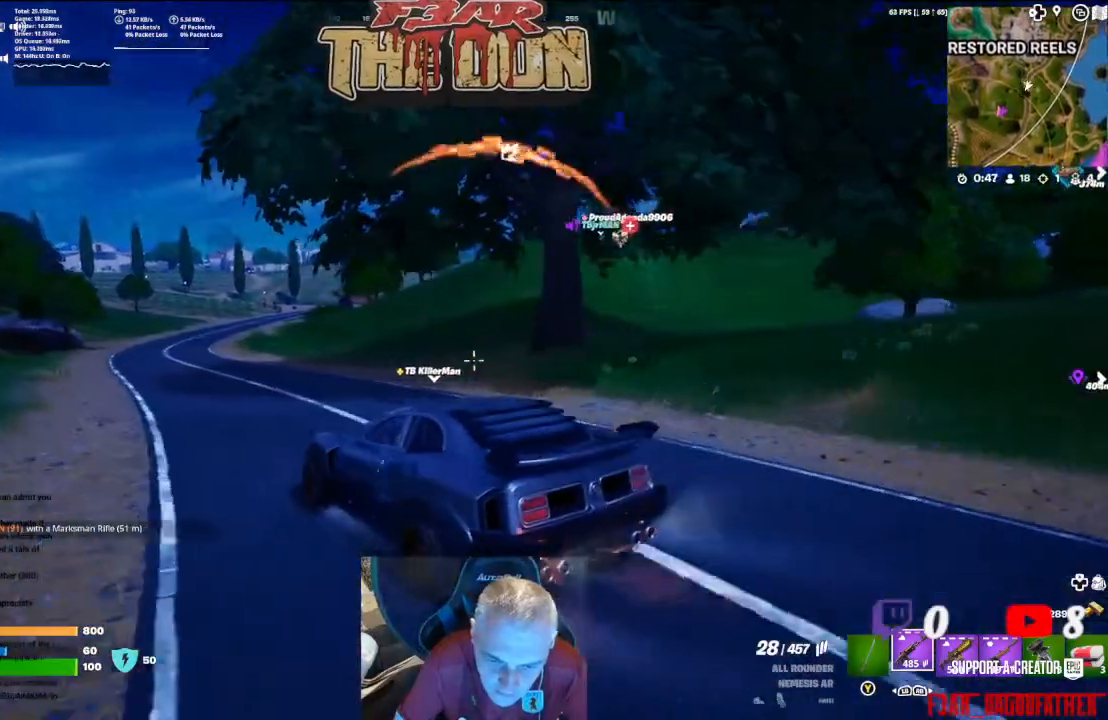
{"buttons": [], "left_stick": "center", "right_stick": "up-right", "events": [[400, "right_stick", "up-right"]]}
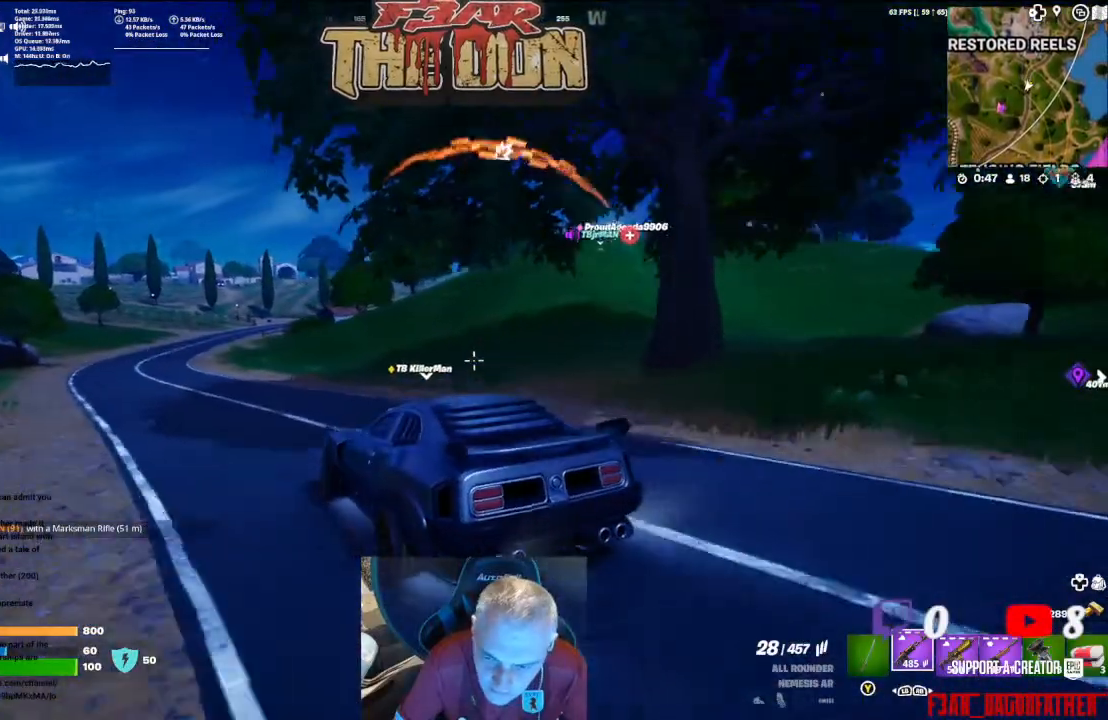
{"buttons": [], "left_stick": "center", "right_stick": "up-right", "events": []}
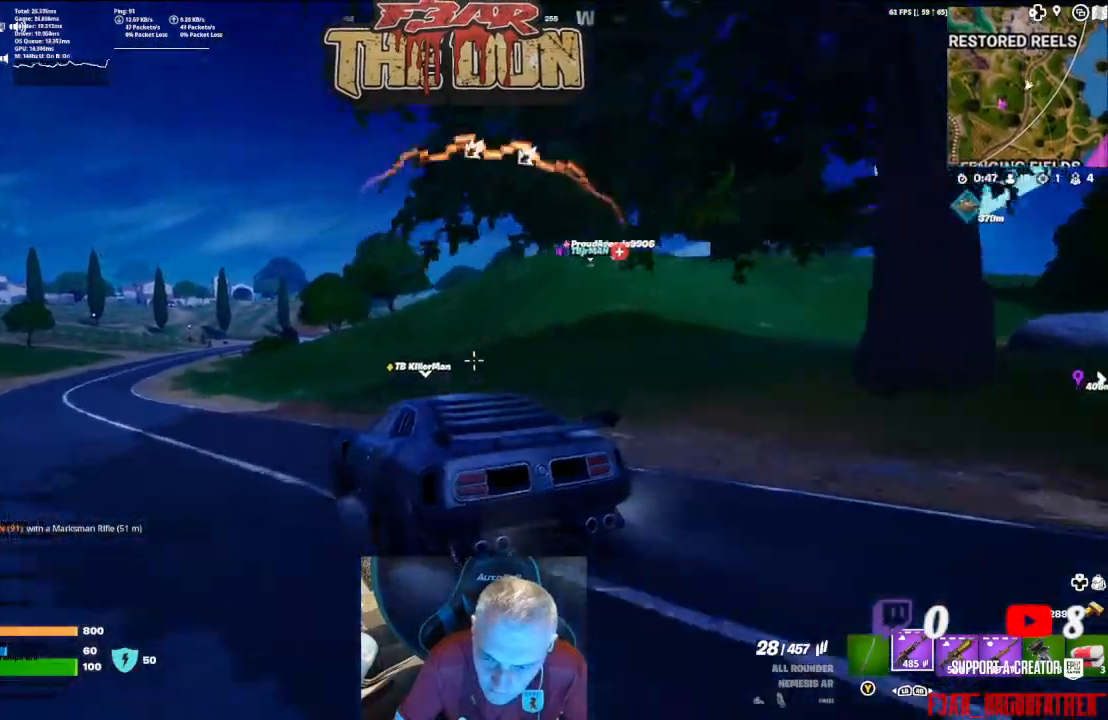
{"buttons": [], "left_stick": "center", "right_stick": "up-right", "events": []}
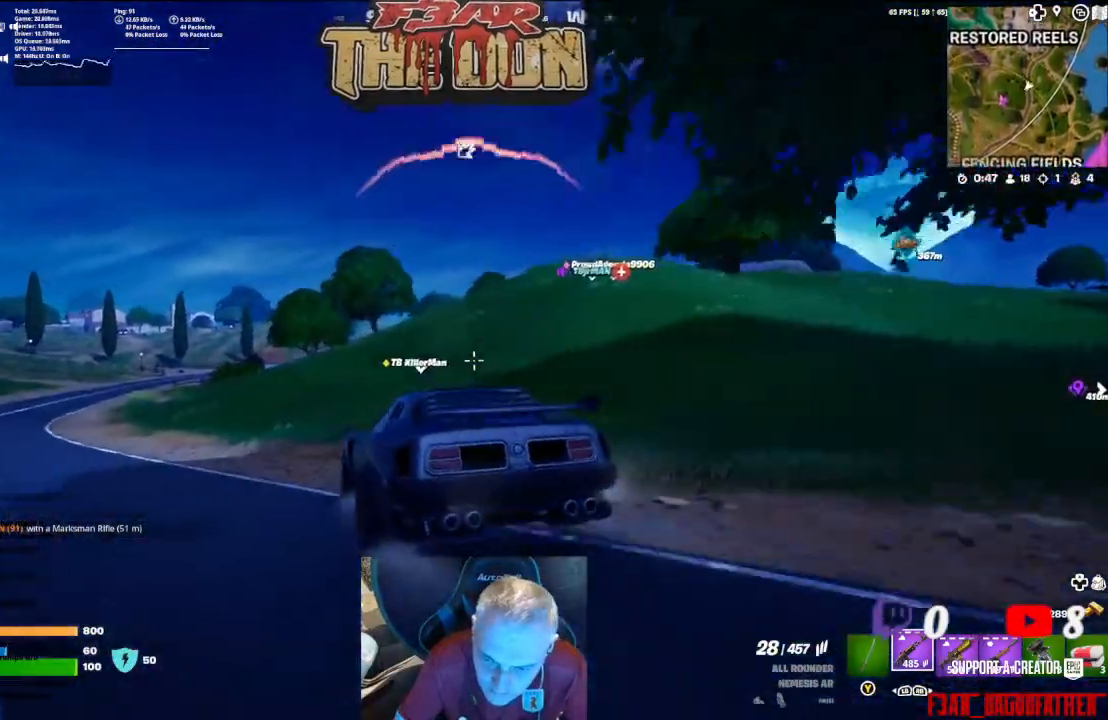
{"buttons": [], "left_stick": "center", "right_stick": "up-right", "events": []}
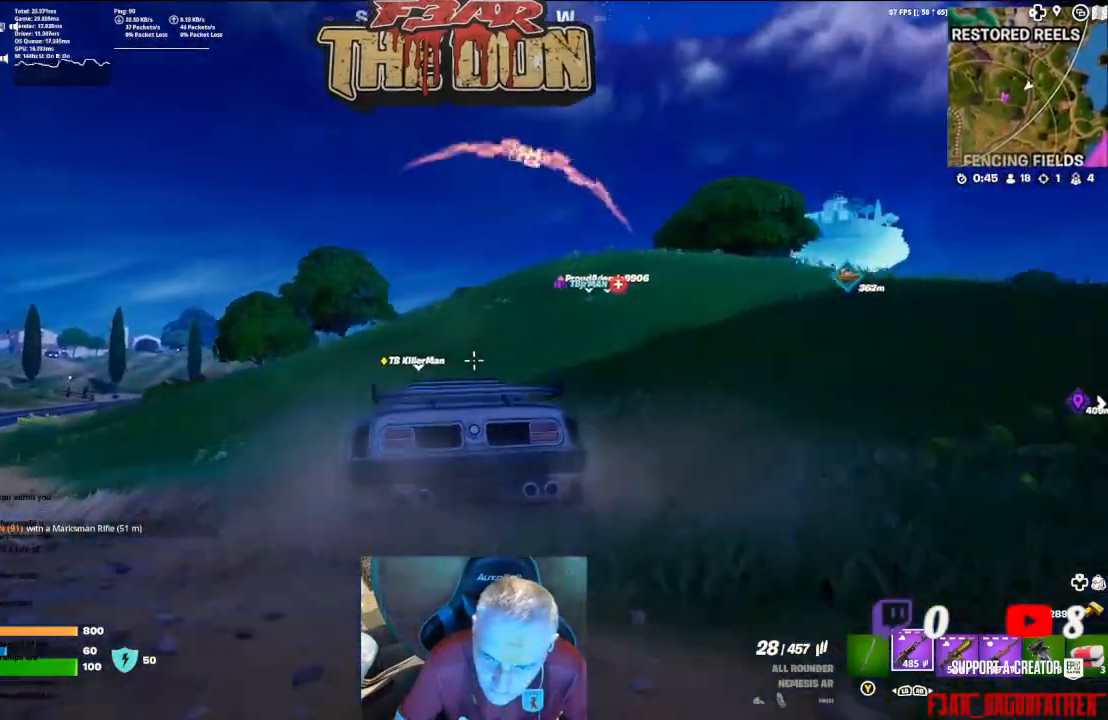
{"buttons": [], "left_stick": "center", "right_stick": "center", "events": [[167, "right_stick", "center"]]}
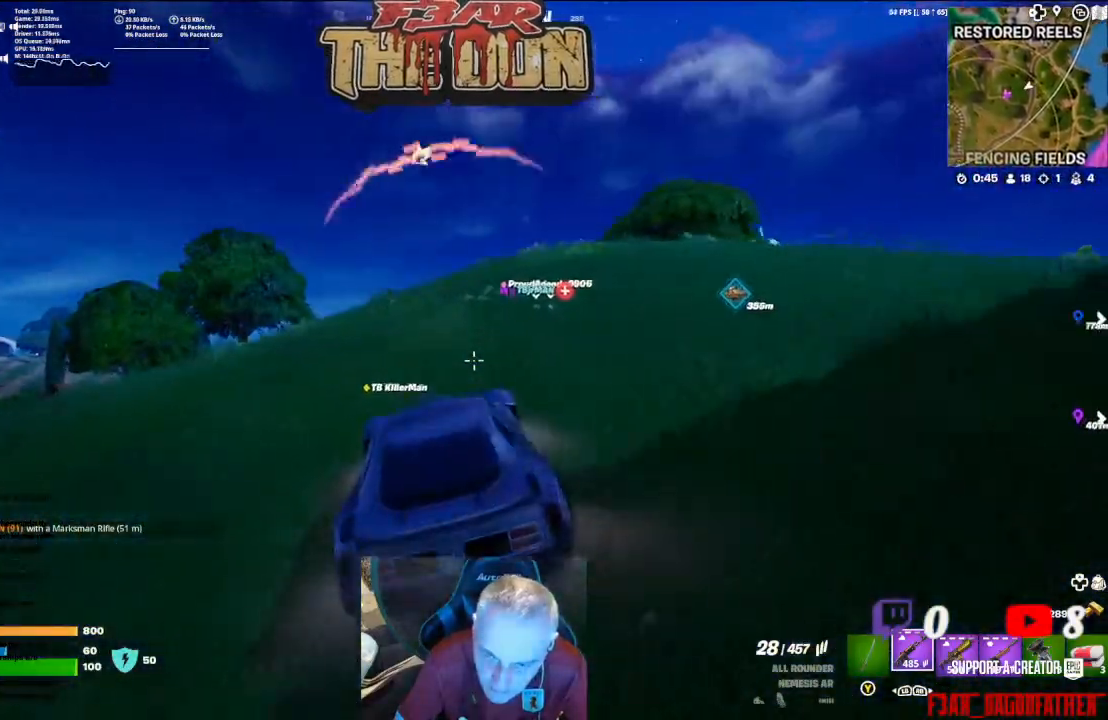
{"buttons": [], "left_stick": "center", "right_stick": "center", "events": []}
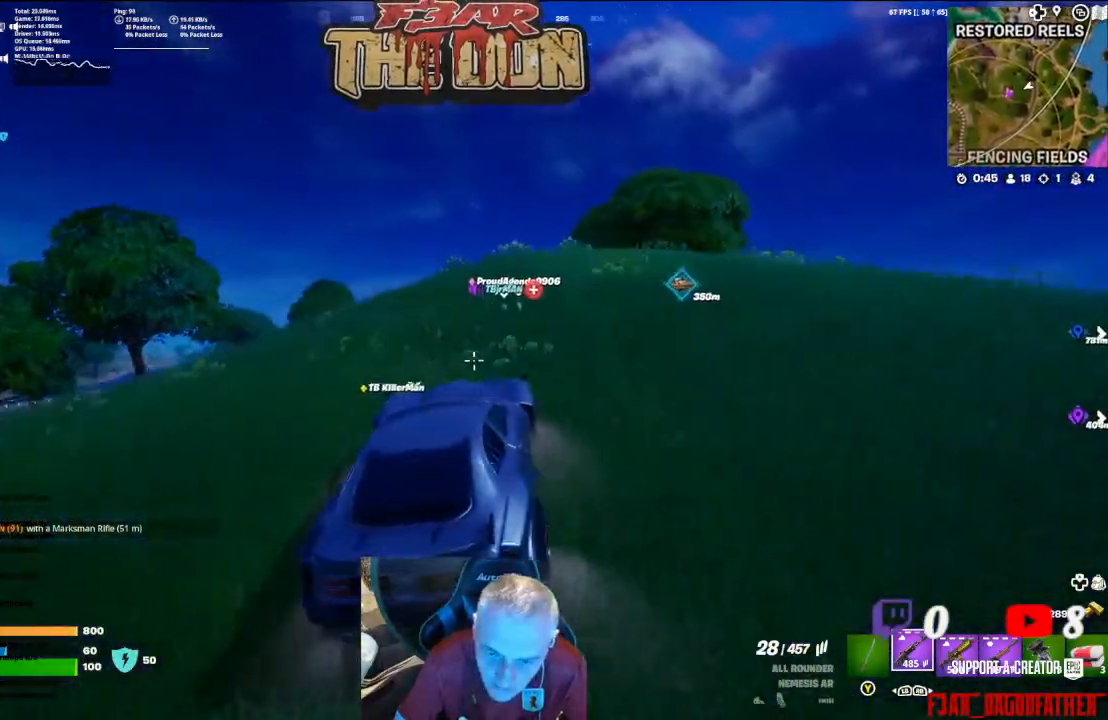
{"buttons": [], "left_stick": "center", "right_stick": "center", "events": []}
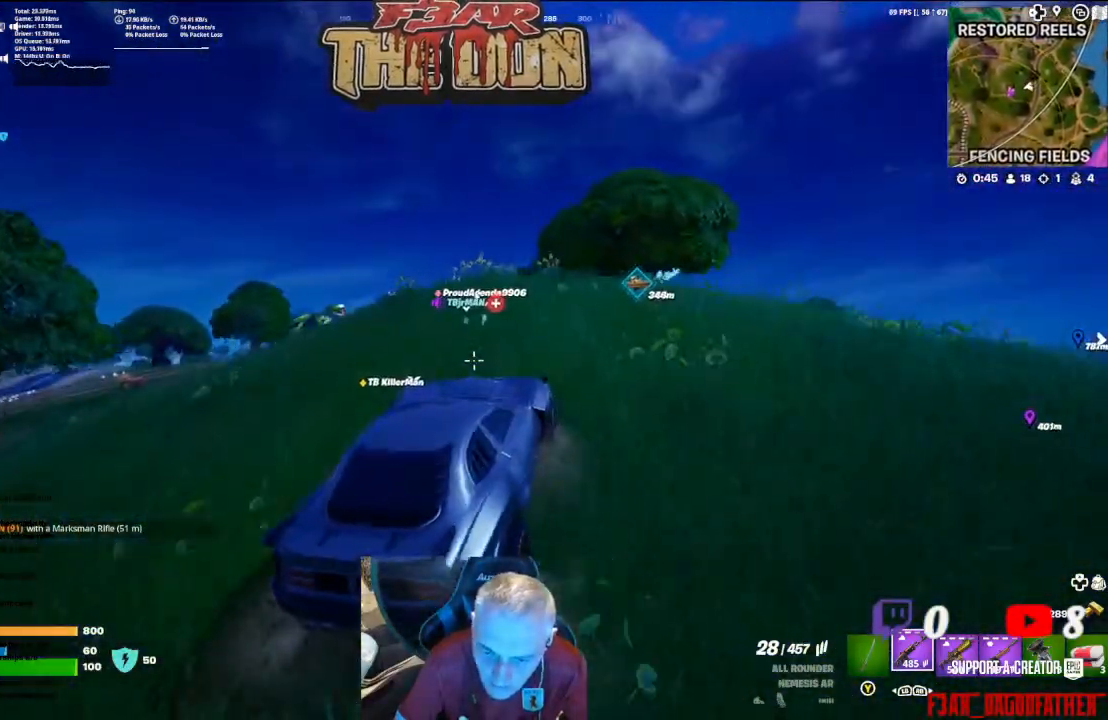
{"buttons": [], "left_stick": "center", "right_stick": "center", "events": [[200, "R1", "down"], [267, "R1", "up"], [367, "R1", "down"], [433, "R1", "up"]]}
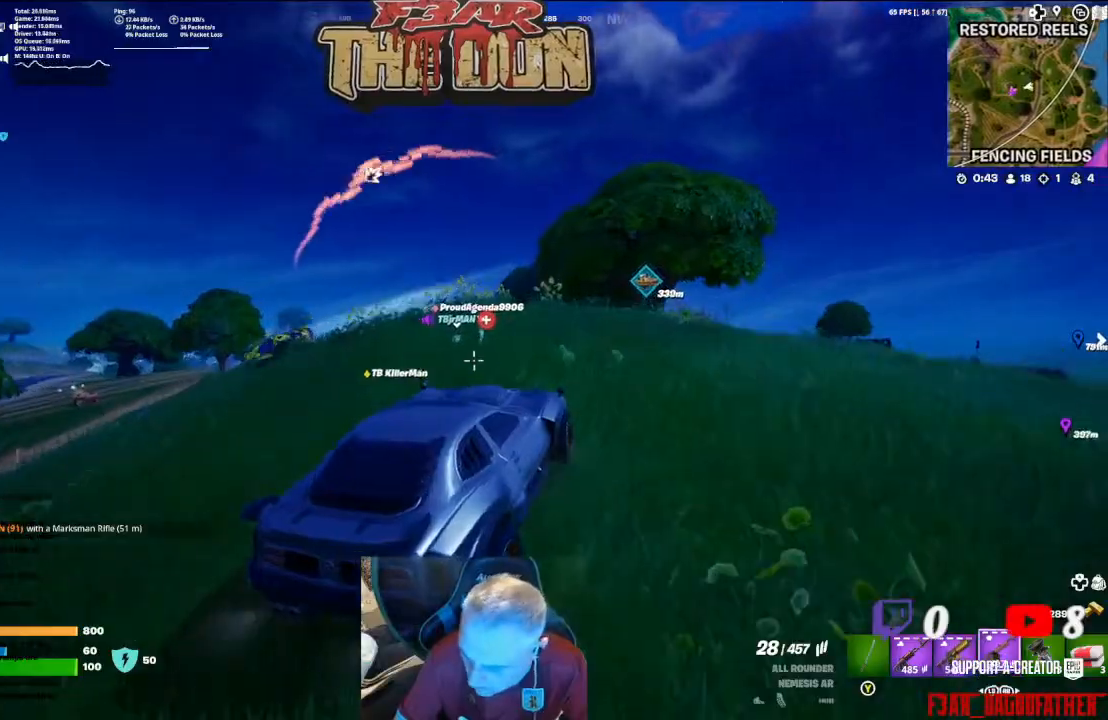
{"buttons": ["L2"], "left_stick": "center", "right_stick": "center", "events": [[33, "R1", "down"], [100, "R1", "up"], [333, "L2", "down"]]}
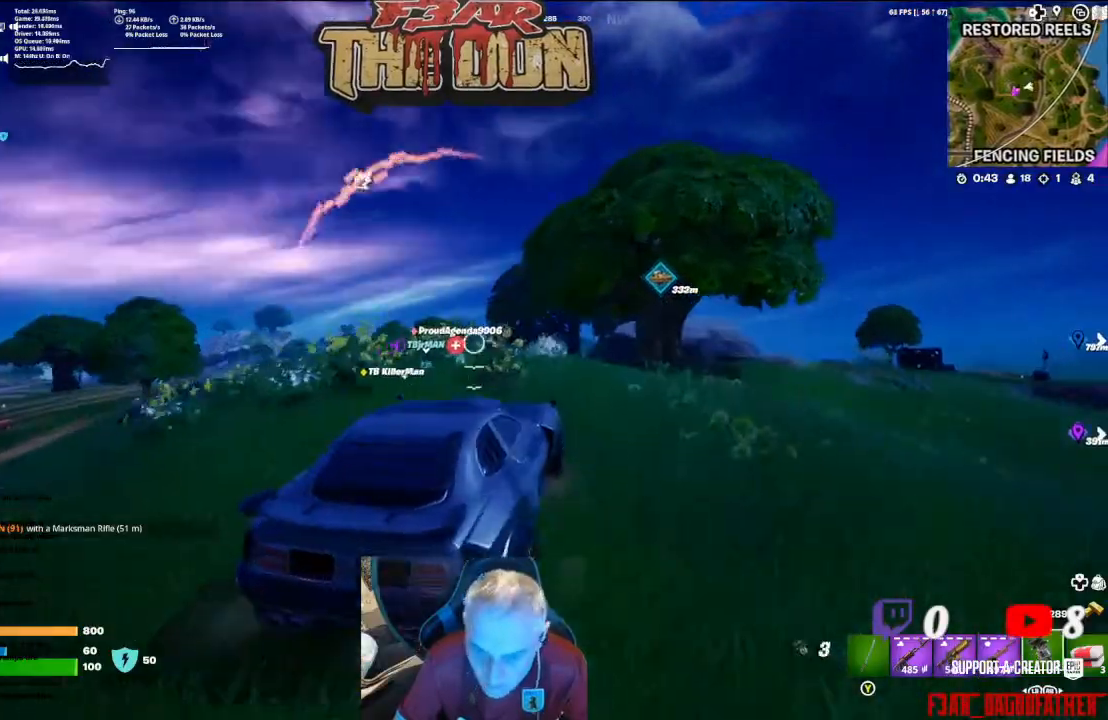
{"buttons": ["L2"], "left_stick": "center", "right_stick": "left", "events": [[100, "right_stick", "left"]]}